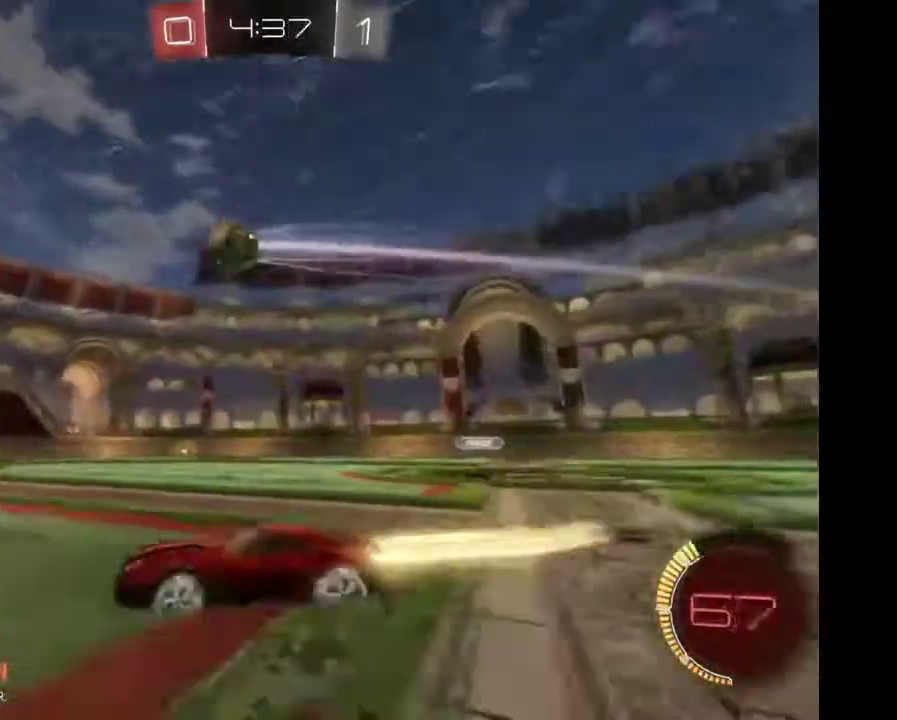
Gameplay with a controller (Xbox layout); each line is a JSON object with the inputs held at the frame after it. "events" lists button and stick changes between this image and that frame as [ms after this image, input, new state], when the widget could be followed in between. Not read: L3 R3.
{"buttons": ["R2"], "left_stick": "down", "right_stick": "center"}
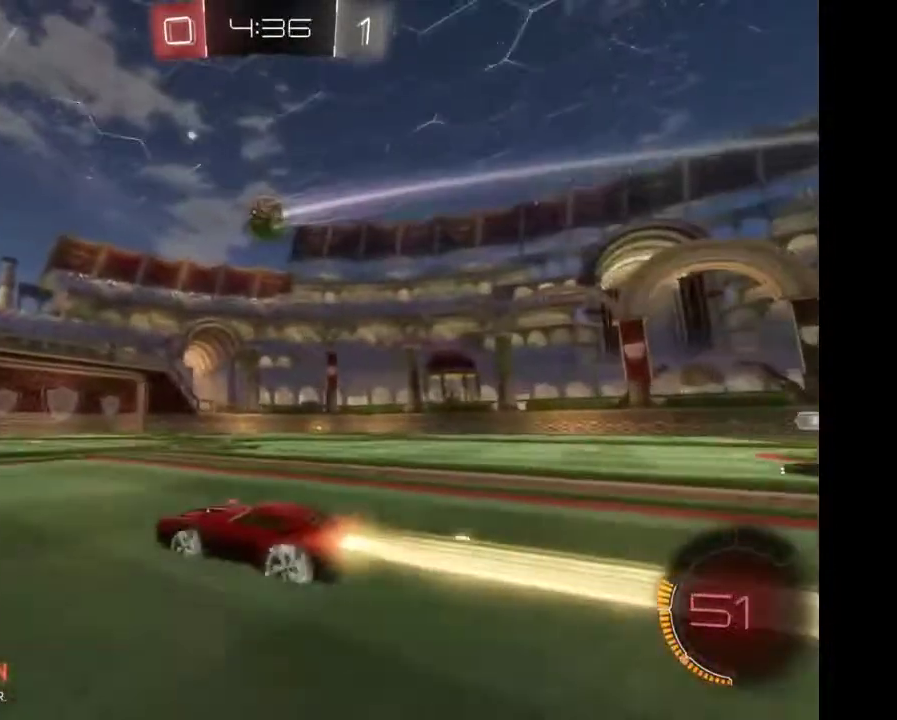
{"buttons": ["R2"], "left_stick": "center", "right_stick": "center"}
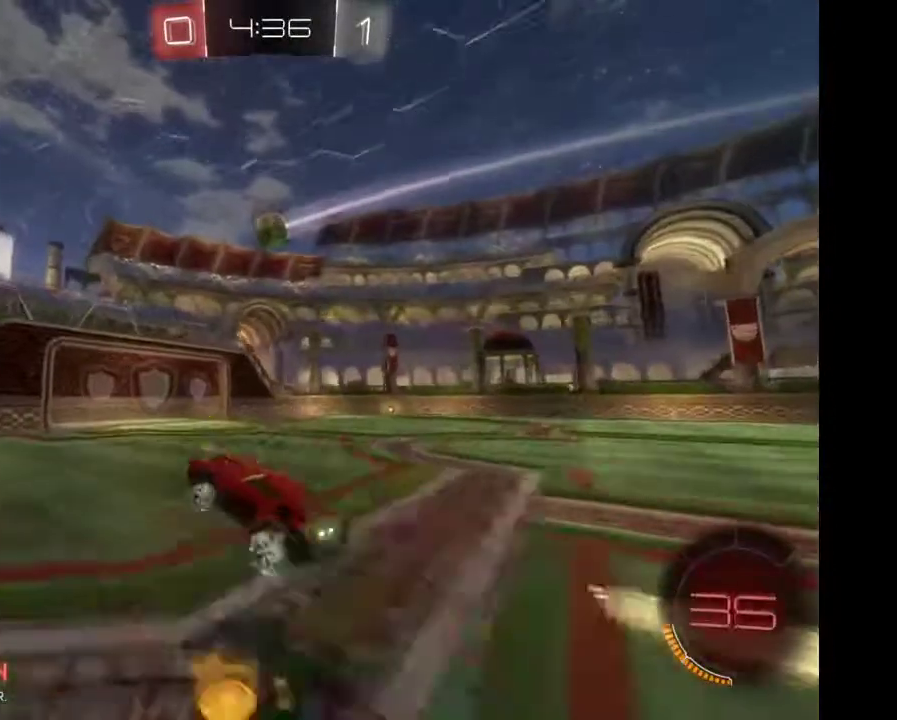
{"buttons": ["R2"], "left_stick": "center", "right_stick": "center", "events": []}
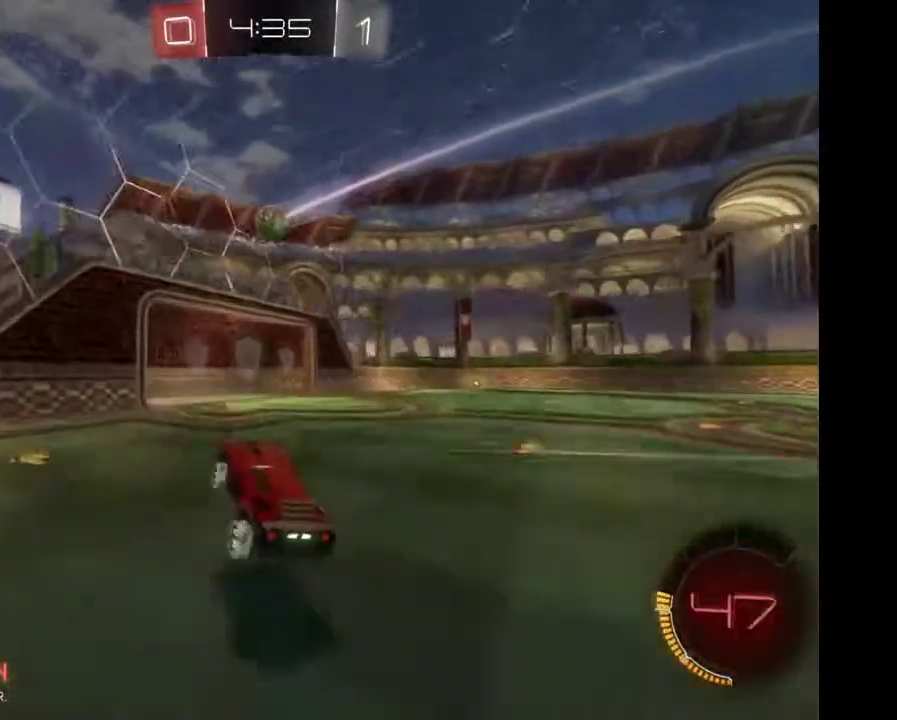
{"buttons": ["R2"], "left_stick": "right", "right_stick": "center", "events": [[500, "left_stick", "right"]]}
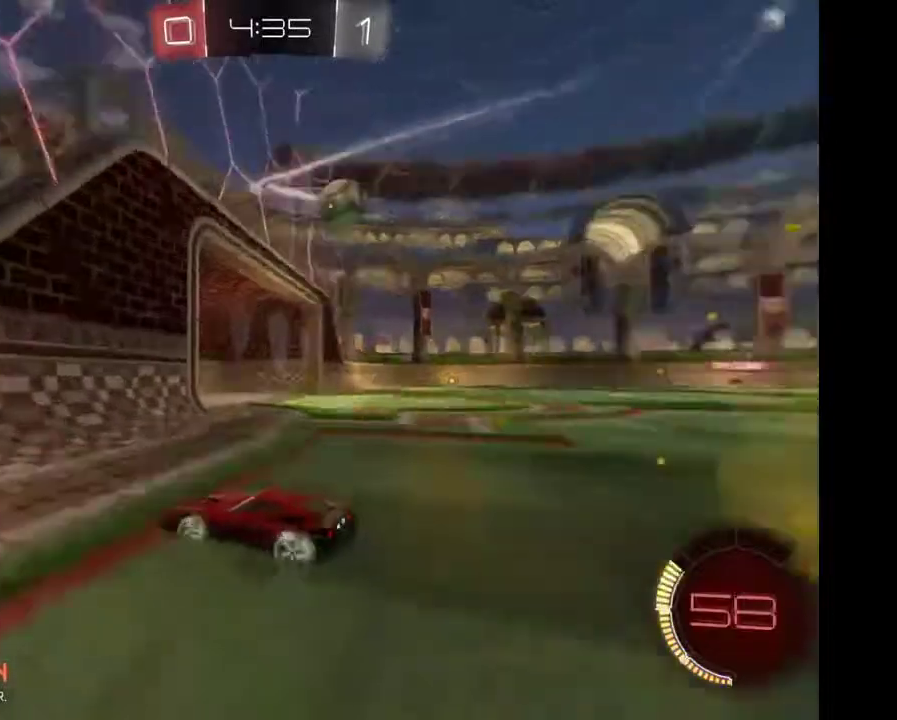
{"buttons": ["R2"], "left_stick": "right", "right_stick": "center", "events": []}
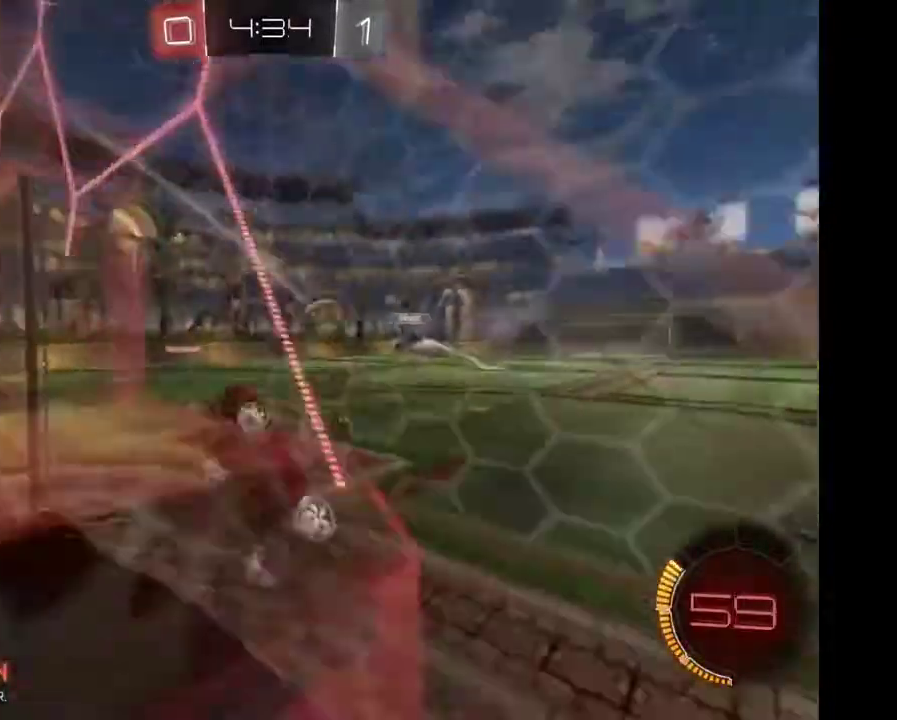
{"buttons": ["R2"], "left_stick": "right", "right_stick": "center", "events": []}
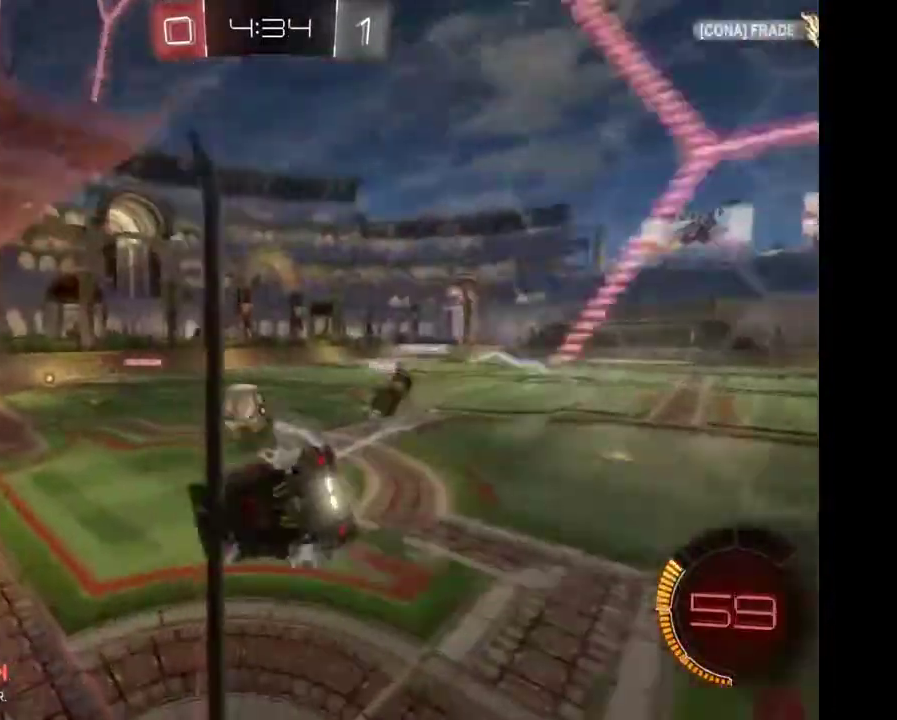
{"buttons": ["R2"], "left_stick": "left", "right_stick": "center", "events": [[300, "left_stick", "left"]]}